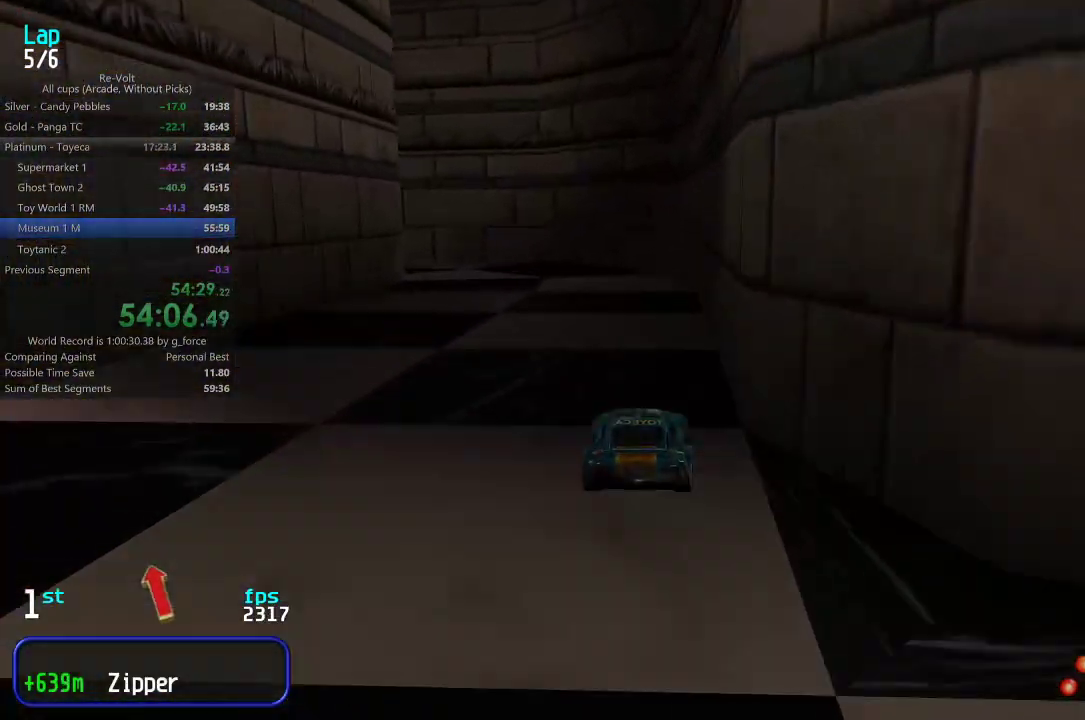
Gameplay with keyboard; each line is a JSON object with the keys held at the frame after it. "events" lists presses ("down") and releases ("up") of "down", "left", "right" and "up" between this image and that frame as [ms after this image, input, new state], when the widget could be followed in between. No other keys are recorded. Mouse input is not recorded.
{"keys": ["up"], "events": [[100, "left", "down"], [283, "left", "up"], [350, "left", "down"], [483, "left", "up"]]}
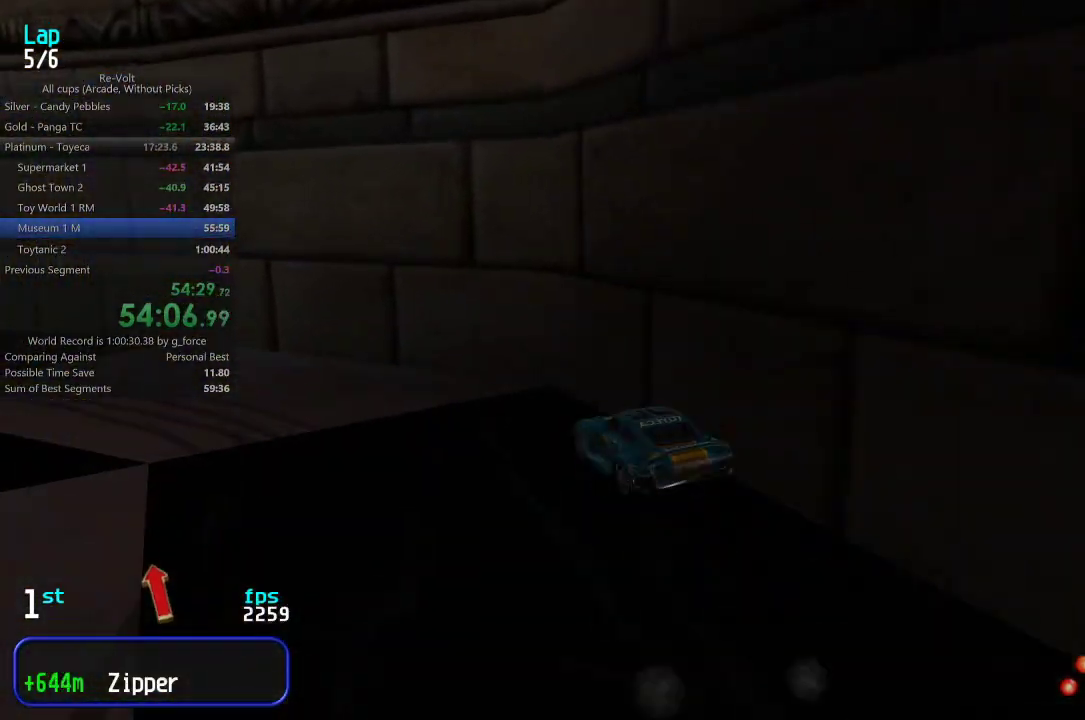
{"keys": ["right", "up"], "events": [[50, "left", "down"], [150, "left", "up"], [217, "left", "down"], [317, "left", "up"], [417, "right", "down"]]}
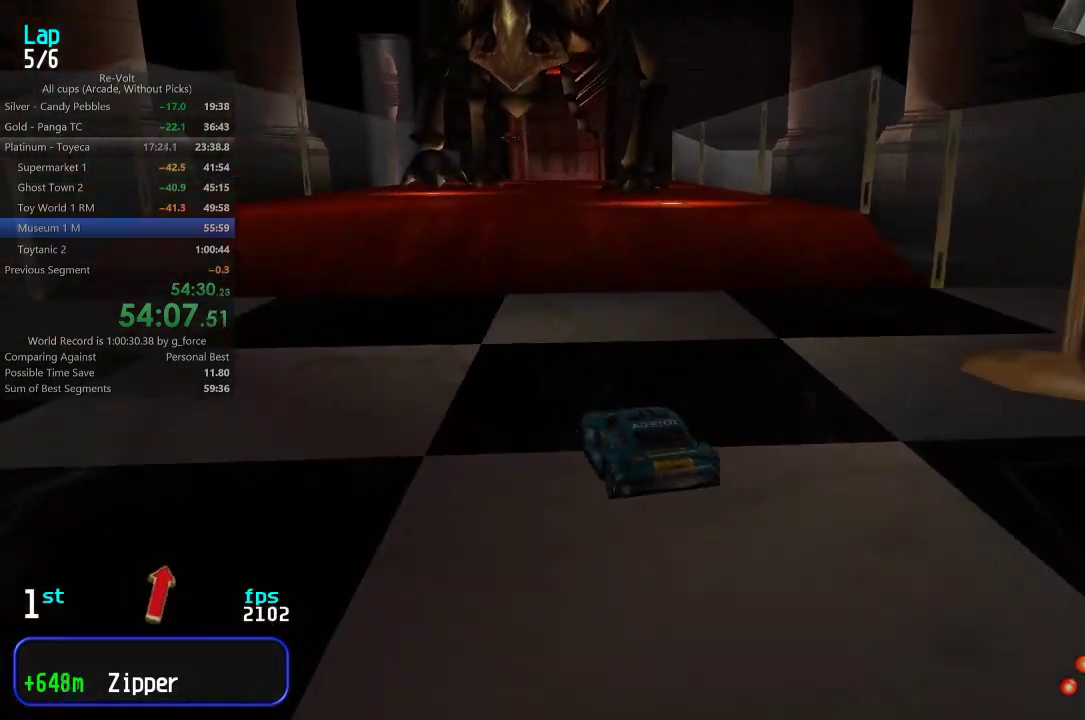
{"keys": ["up"], "events": [[17, "right", "up"], [83, "right", "down"], [183, "right", "up"]]}
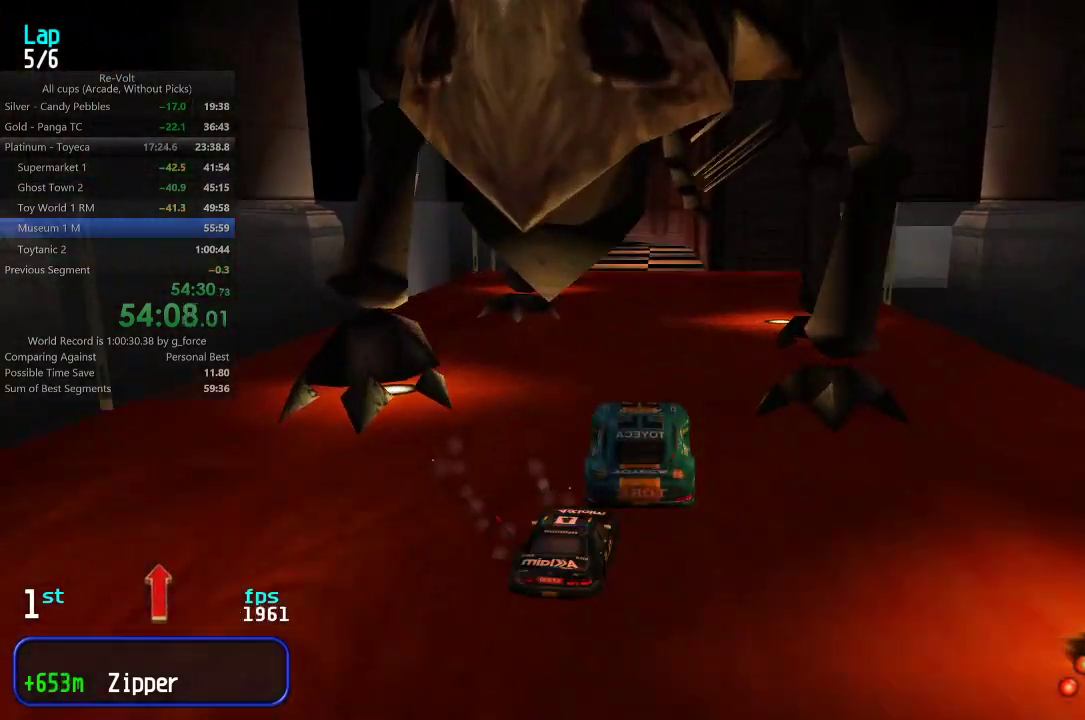
{"keys": ["up"], "events": []}
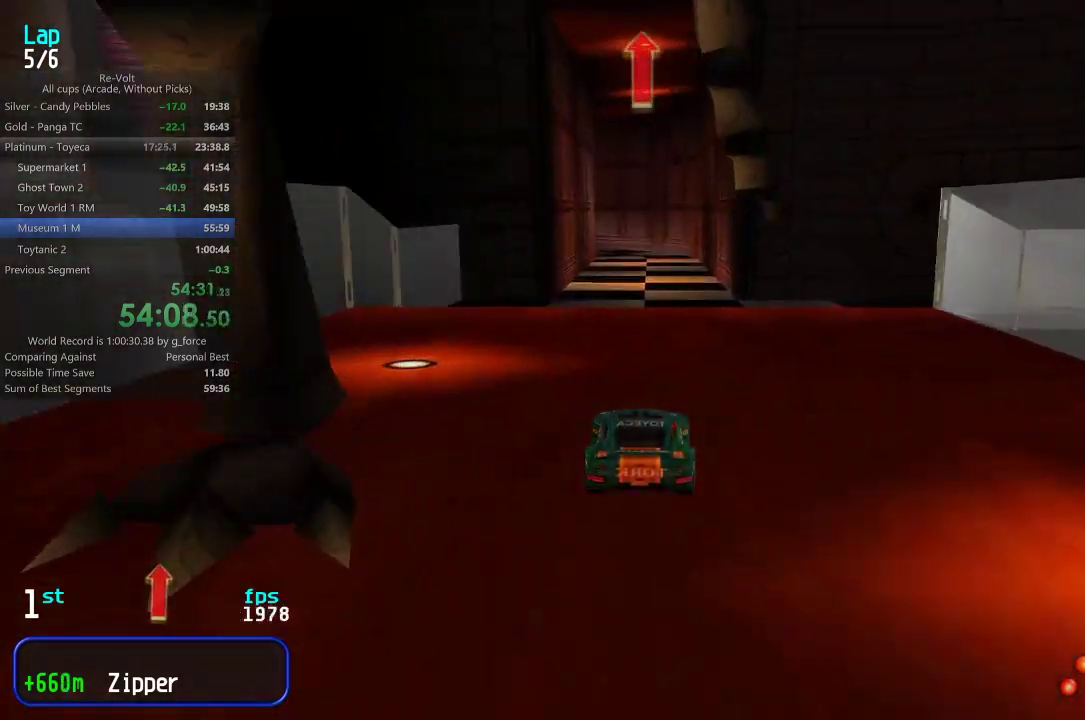
{"keys": ["up"], "events": [[133, "right", "down"], [167, "right", "up"]]}
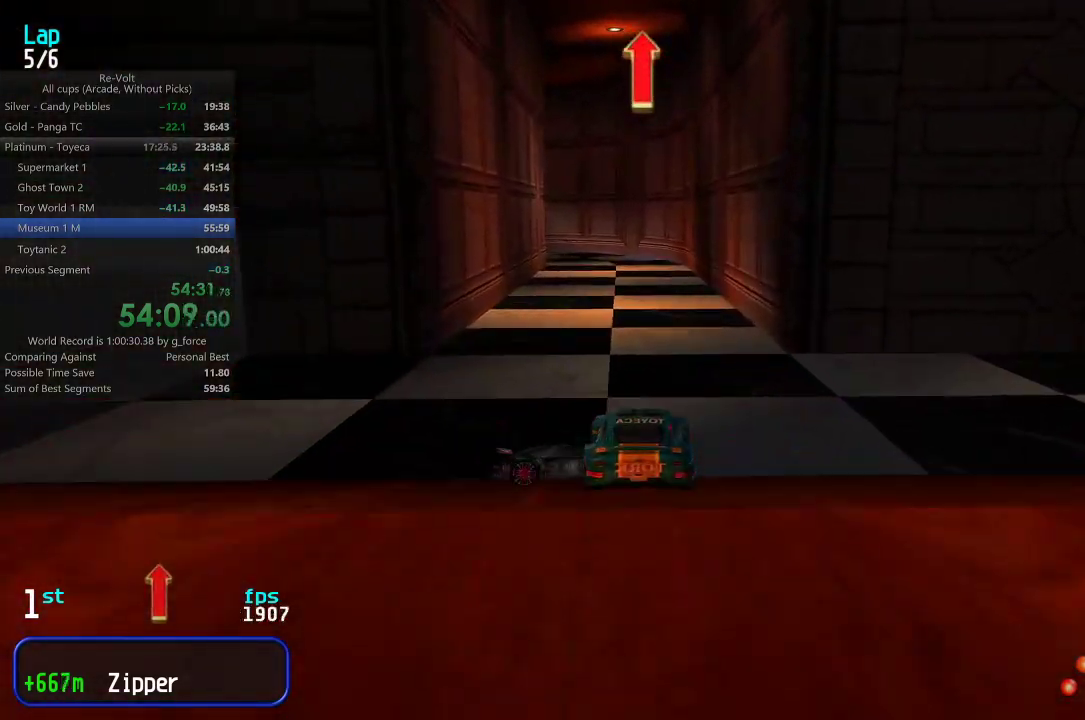
{"keys": ["left", "up"], "events": [[433, "left", "down"]]}
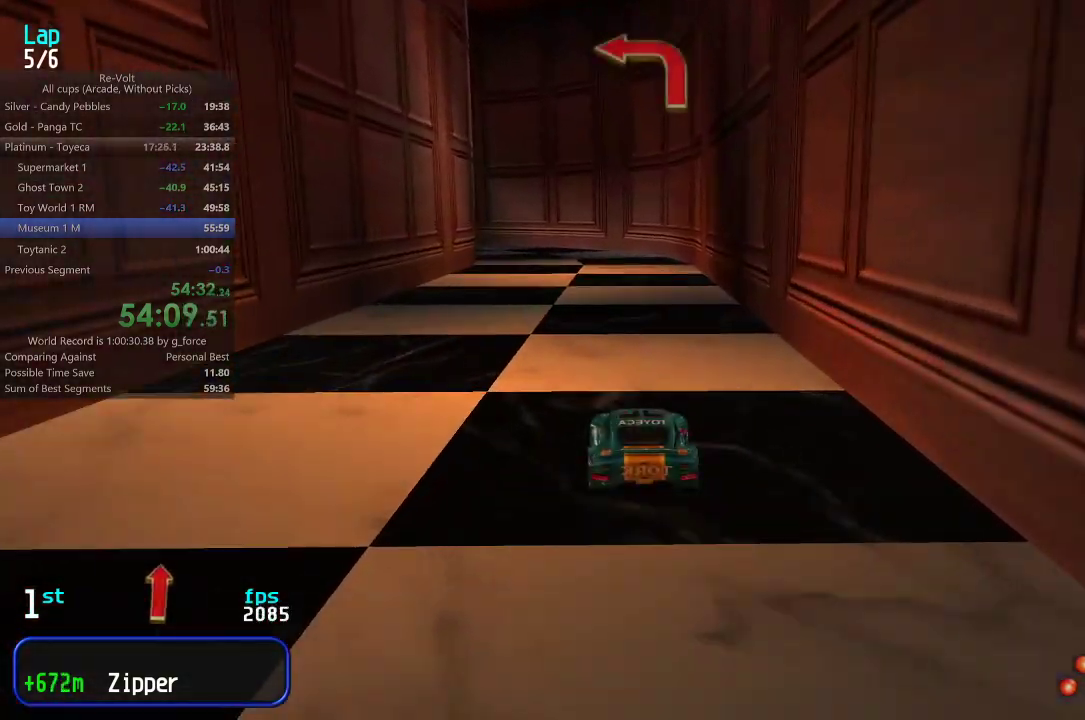
{"keys": ["up"], "events": [[33, "left", "up"], [133, "left", "down"], [200, "left", "up"]]}
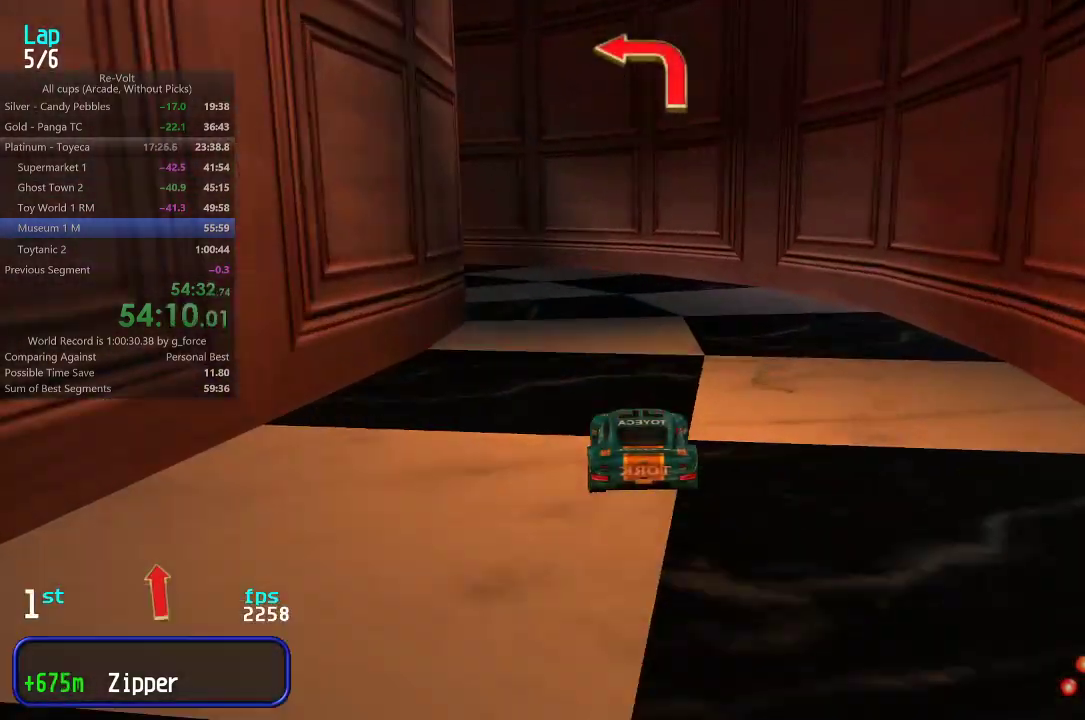
{"keys": ["left", "up"], "events": [[50, "left", "down"], [217, "up", "up"], [417, "up", "down"]]}
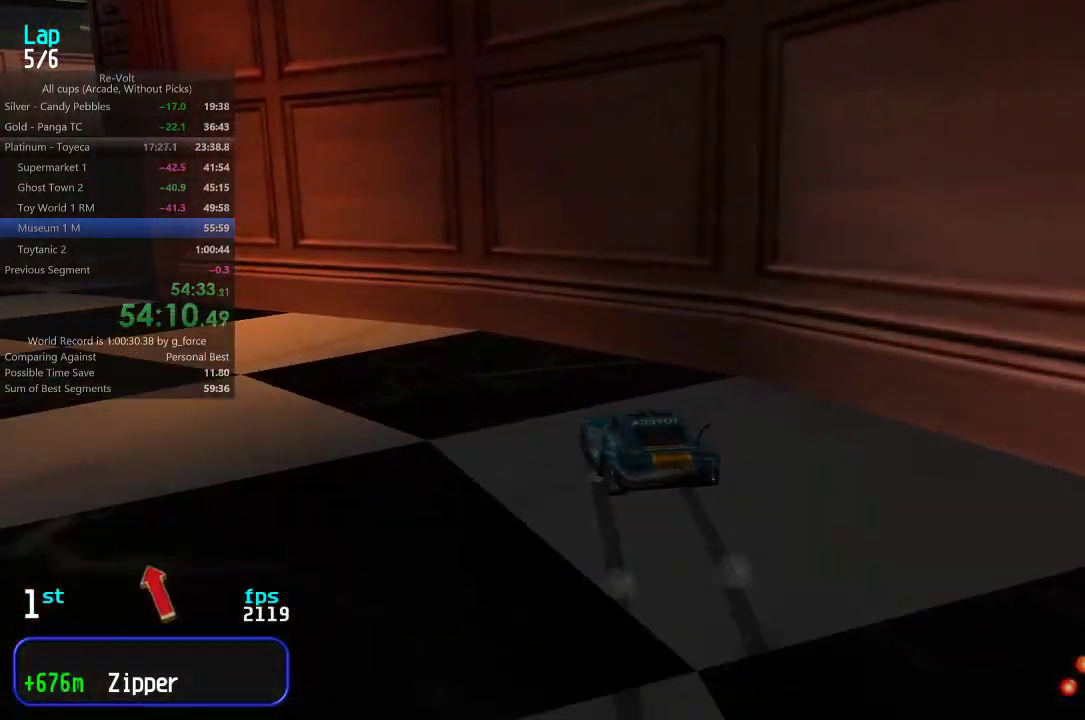
{"keys": ["left", "up"], "events": [[50, "left", "up"], [83, "left", "down"], [183, "up", "up"], [217, "up", "down"]]}
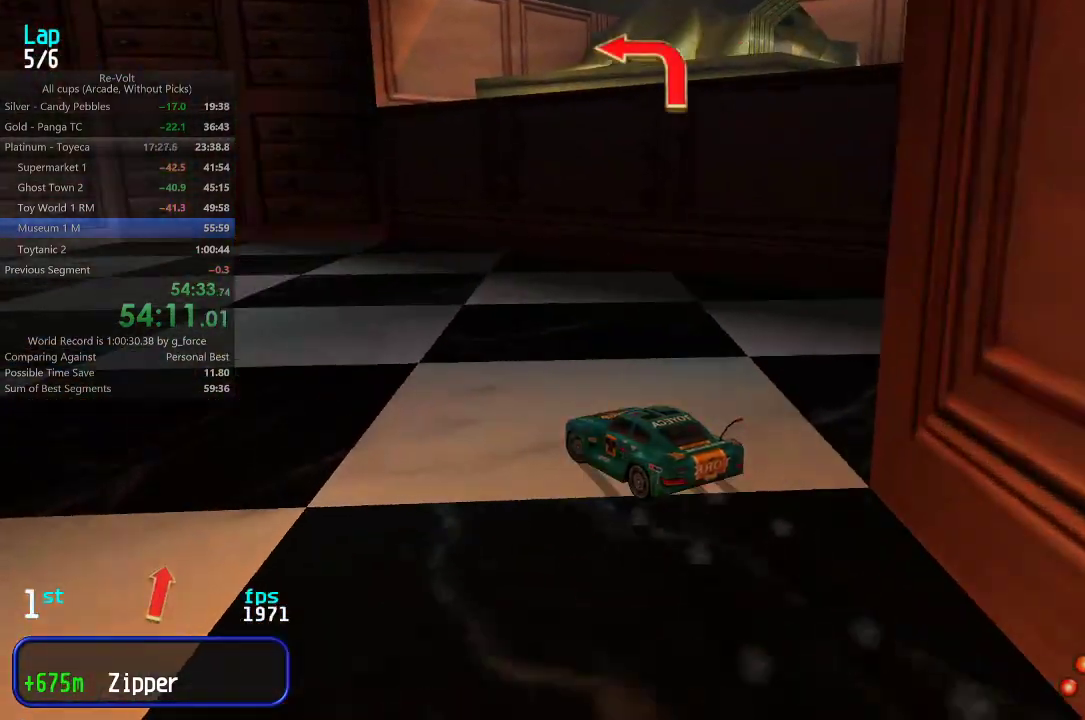
{"keys": ["left", "up"], "events": [[17, "up", "up"], [167, "up", "down"]]}
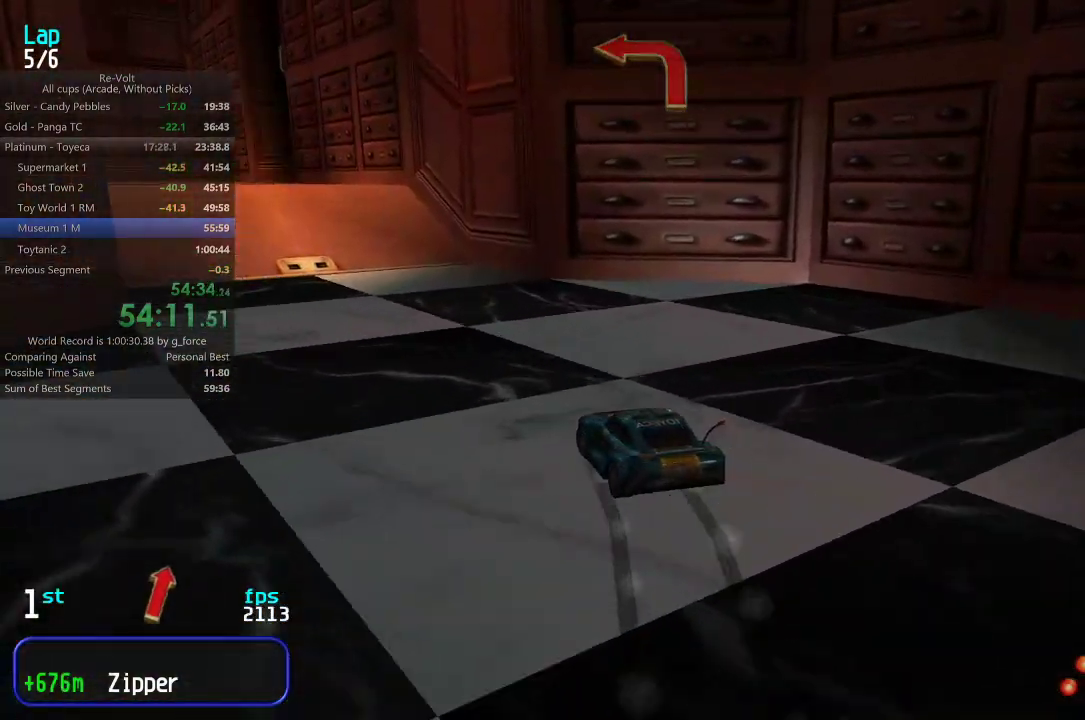
{"keys": ["right", "up"], "events": [[67, "left", "up"], [133, "left", "down"], [300, "left", "up"], [500, "right", "down"]]}
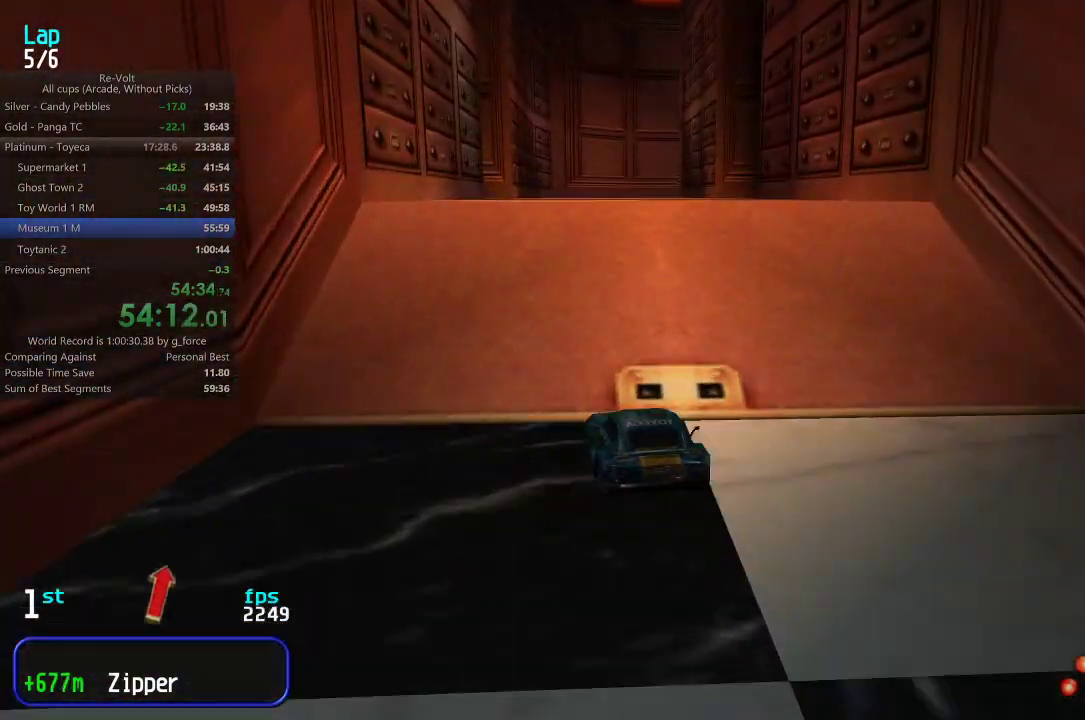
{"keys": ["up"], "events": [[100, "right", "up"], [167, "right", "down"], [200, "right", "up"]]}
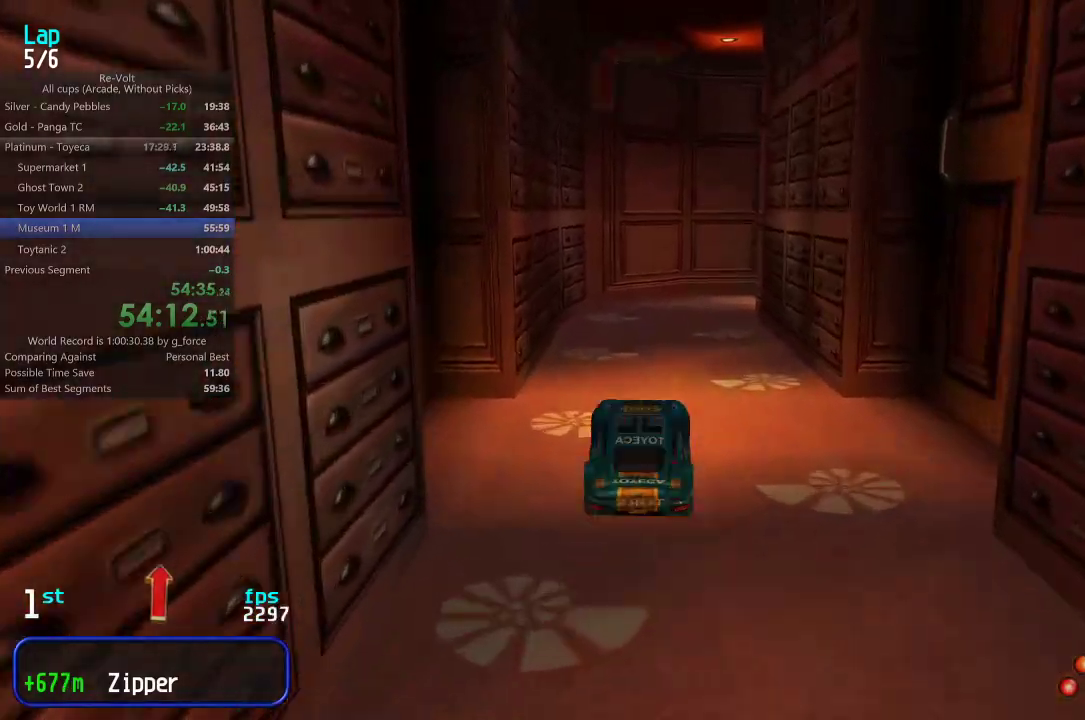
{"keys": ["up"], "events": []}
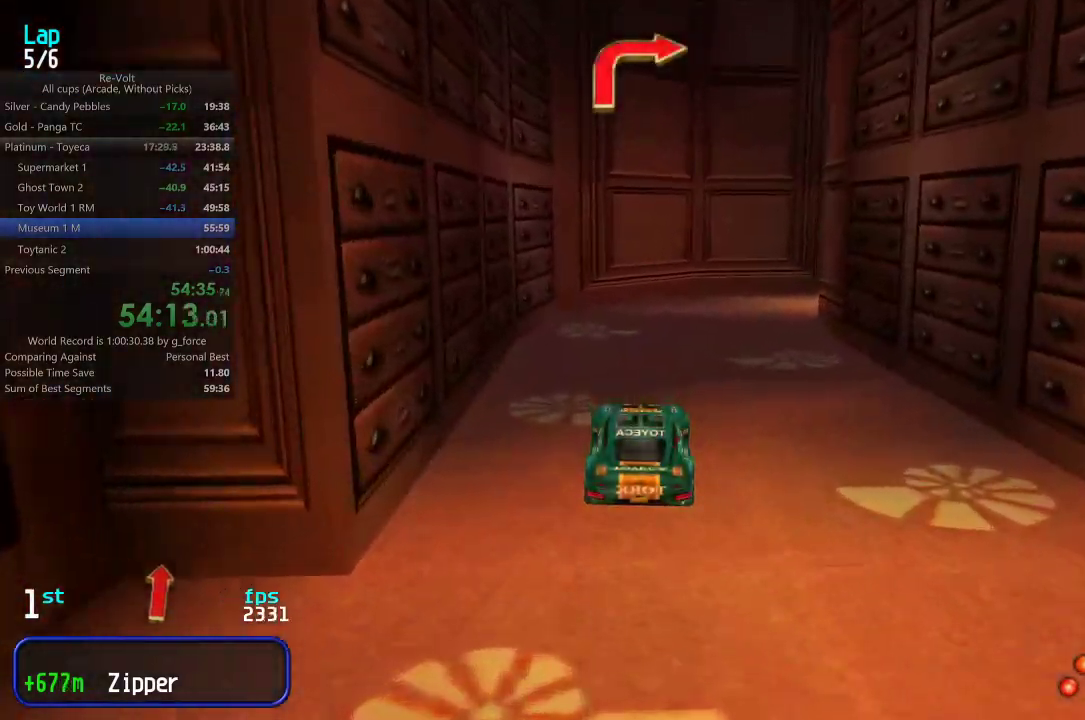
{"keys": ["right", "up"], "events": [[150, "right", "down"], [250, "up", "up"], [383, "up", "down"]]}
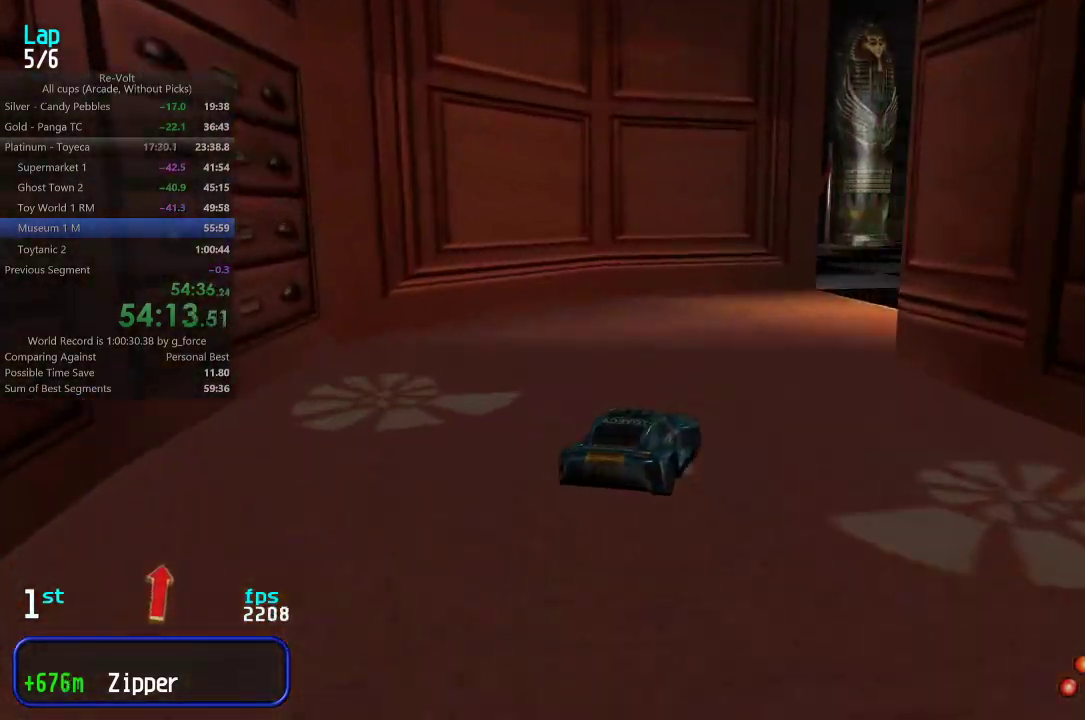
{"keys": ["up"], "events": [[450, "right", "up"]]}
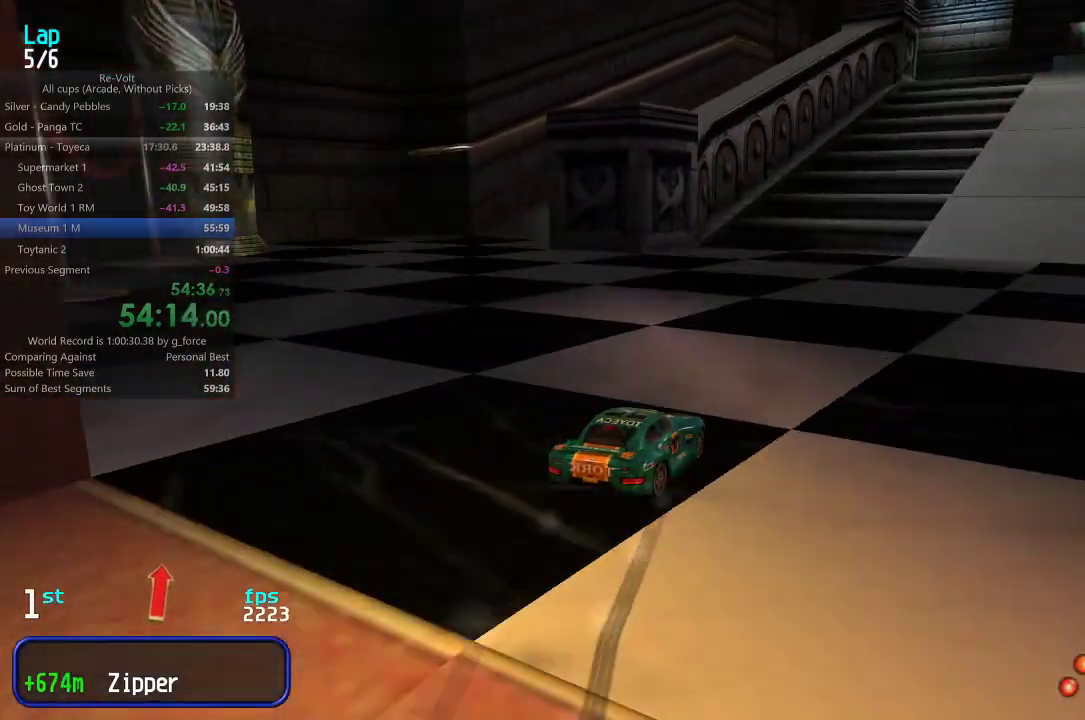
{"keys": ["up"], "events": [[17, "right", "down"], [117, "right", "up"], [400, "right", "down"], [467, "right", "up"]]}
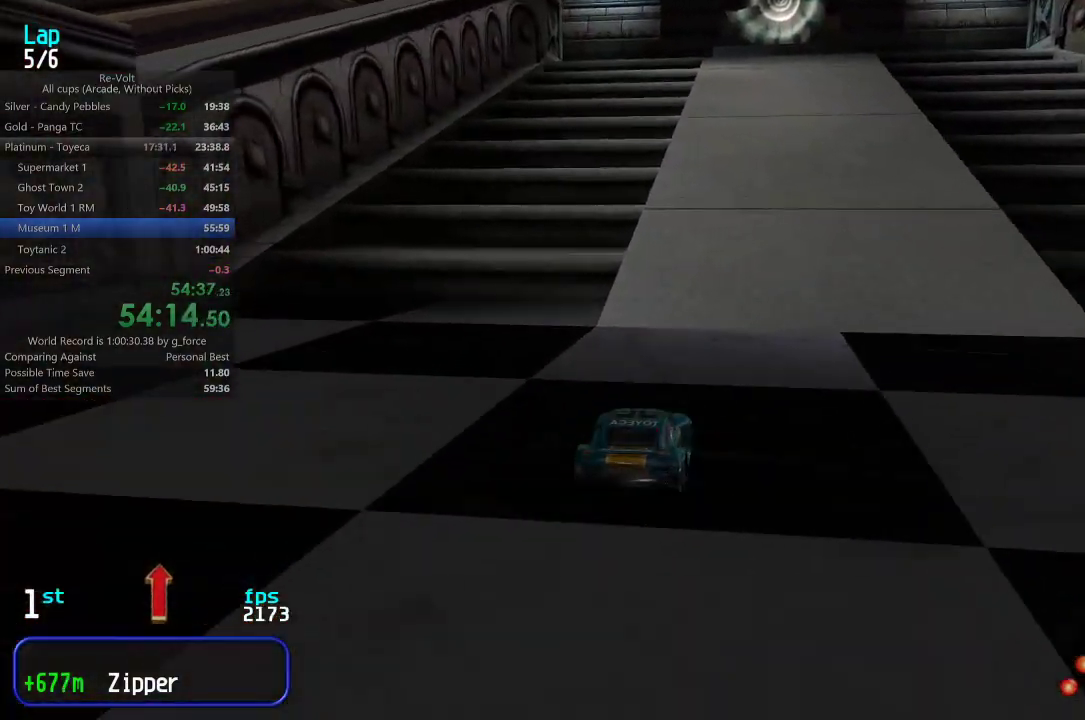
{"keys": ["right", "up"], "events": [[500, "right", "down"]]}
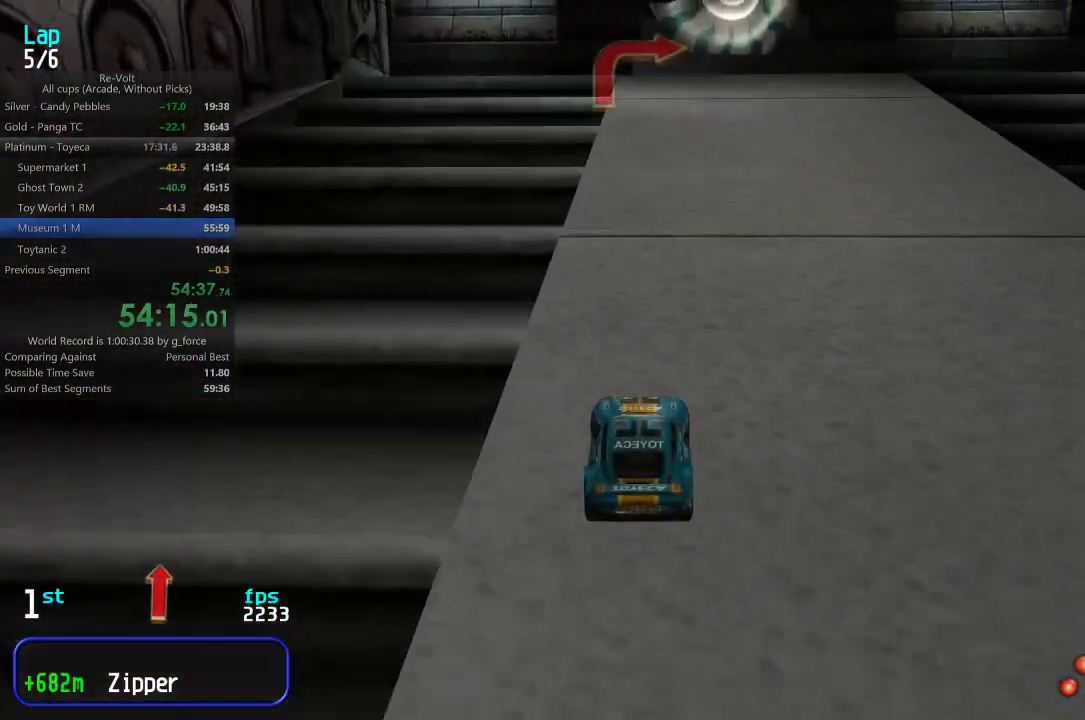
{"keys": ["right", "up"], "events": [[133, "up", "up"], [433, "up", "down"]]}
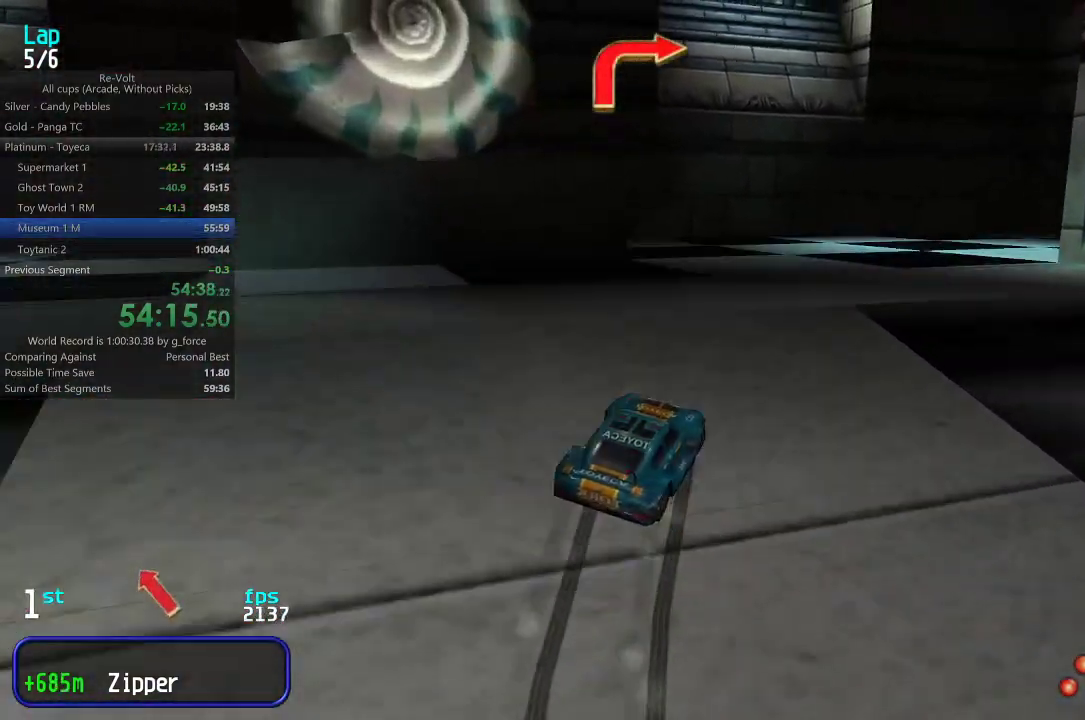
{"keys": ["right", "up"], "events": [[267, "right", "up"], [500, "right", "down"]]}
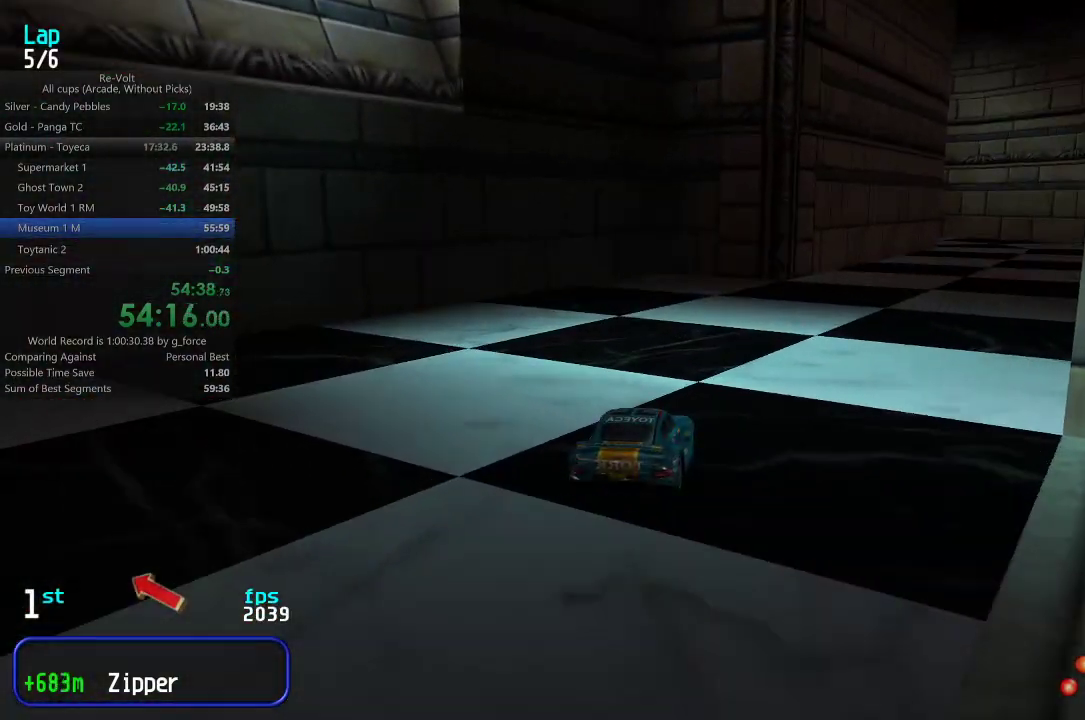
{"keys": ["right", "up"], "events": [[317, "right", "up"], [417, "right", "down"]]}
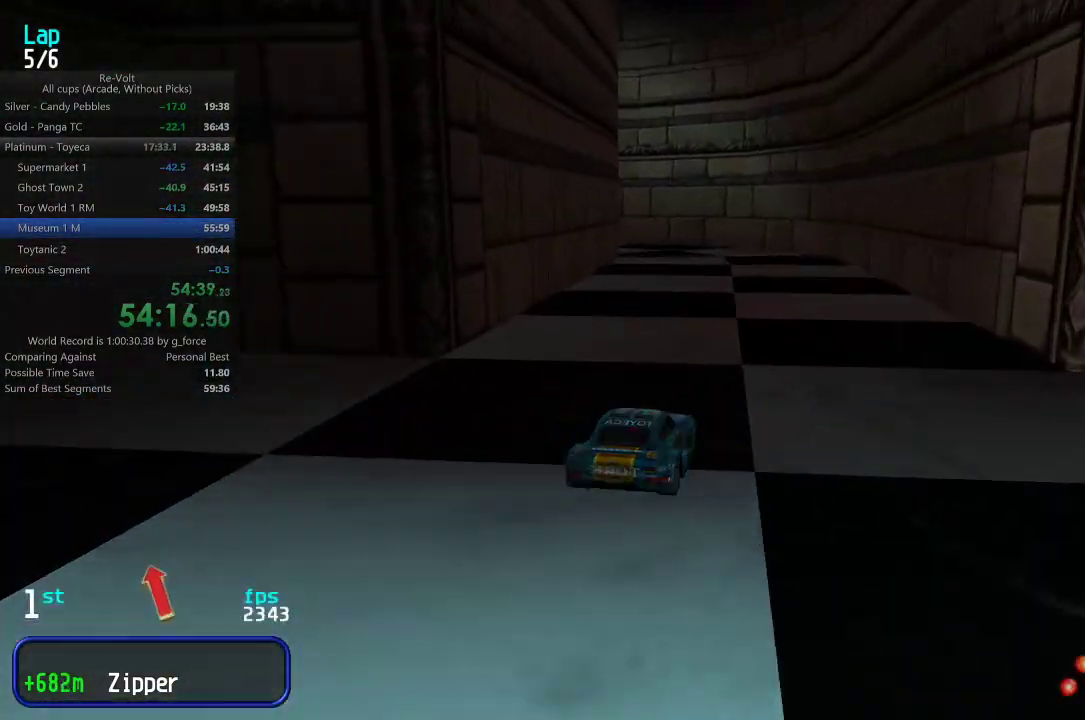
{"keys": ["left", "up"], "events": [[17, "right", "up"], [183, "left", "down"], [317, "up", "up"], [450, "up", "down"]]}
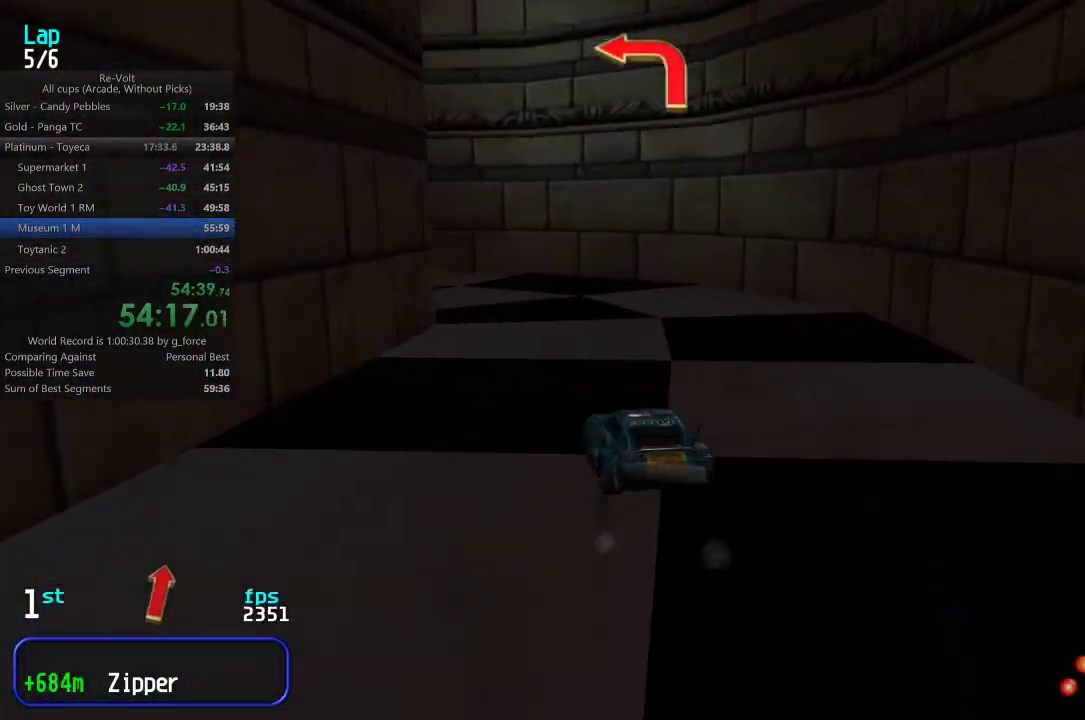
{"keys": ["left", "up"], "events": [[183, "up", "up"], [250, "up", "down"]]}
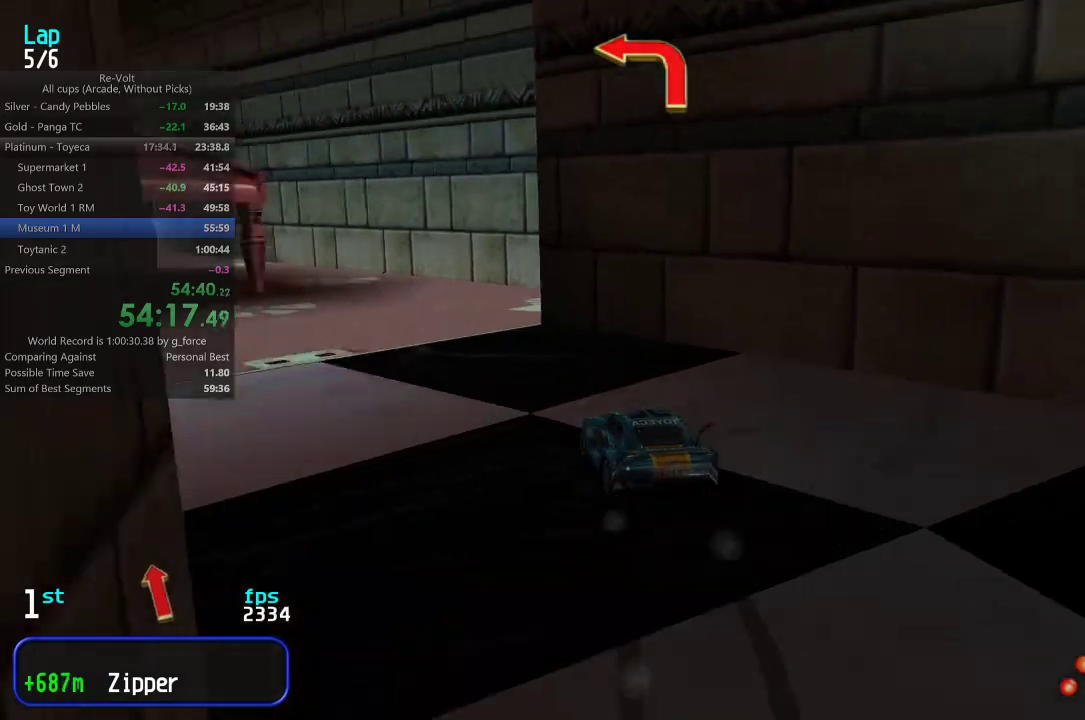
{"keys": ["left", "up"], "events": [[150, "left", "up"], [250, "left", "down"], [350, "left", "up"], [433, "left", "down"]]}
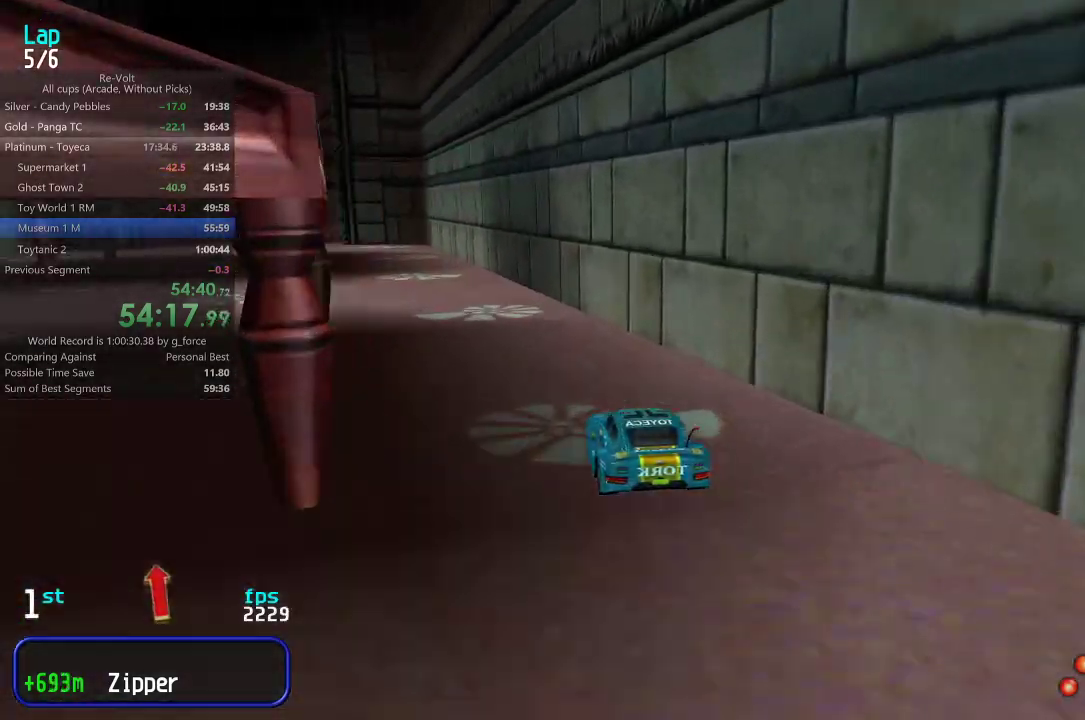
{"keys": ["left", "up"], "events": [[100, "left", "up"], [167, "left", "down"], [267, "left", "up"], [333, "left", "down"], [433, "left", "up"], [500, "left", "down"]]}
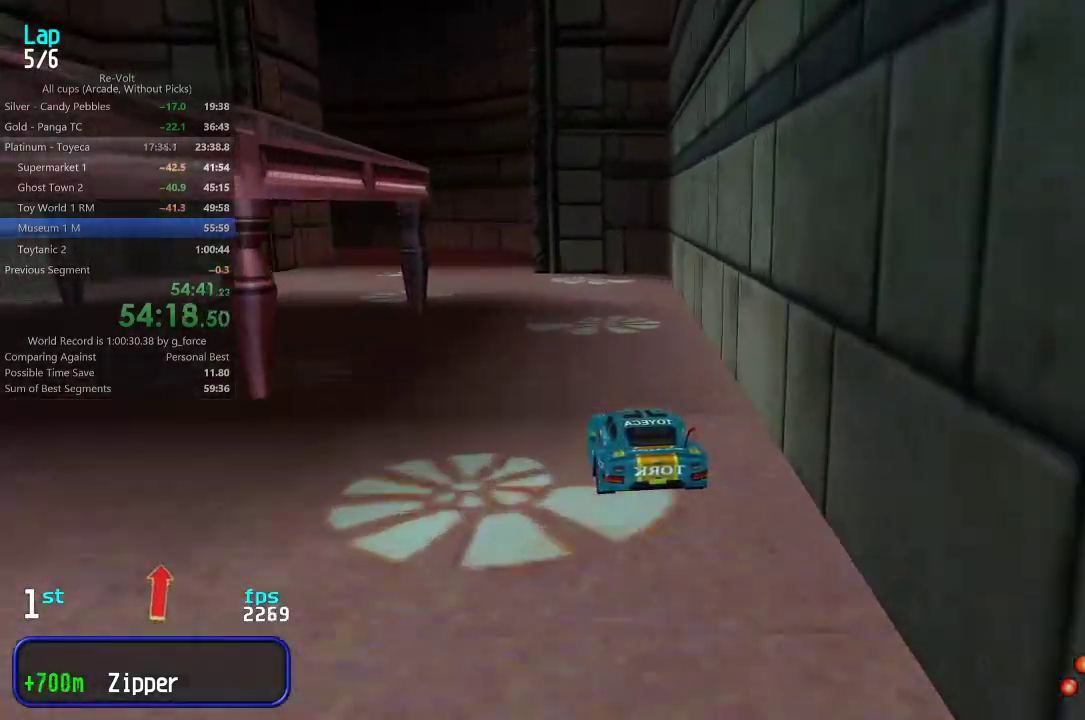
{"keys": ["left", "up"], "events": [[133, "left", "up"], [200, "left", "down"], [300, "up", "up"], [433, "up", "down"]]}
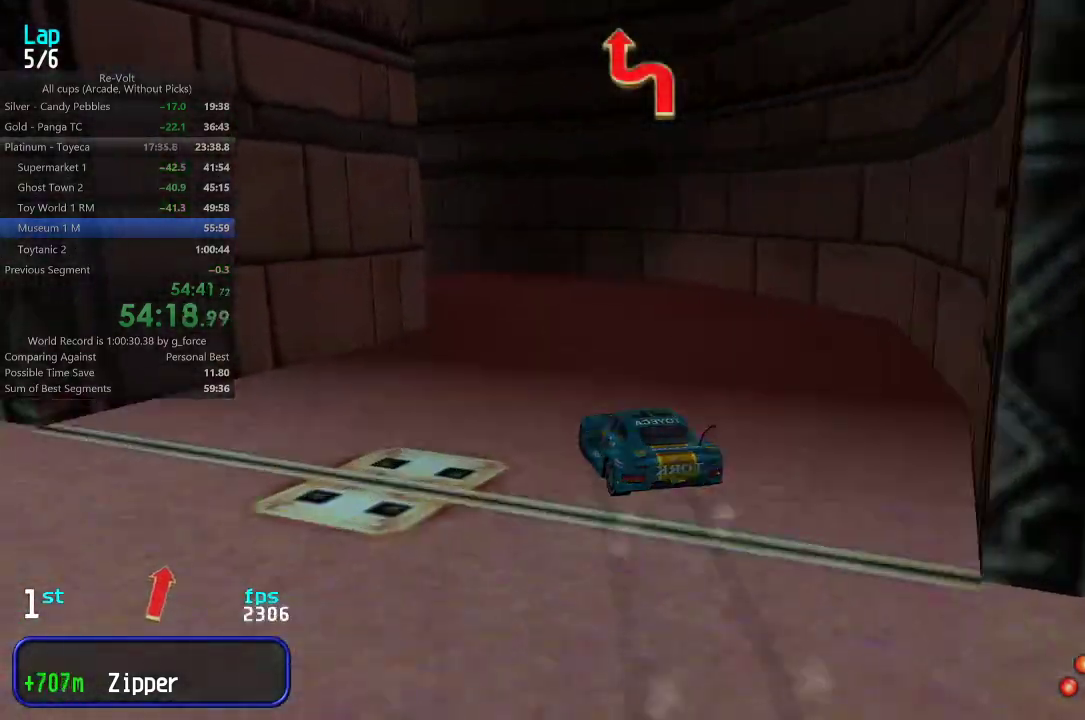
{"keys": ["right", "up"], "events": [[183, "left", "up"], [317, "right", "down"]]}
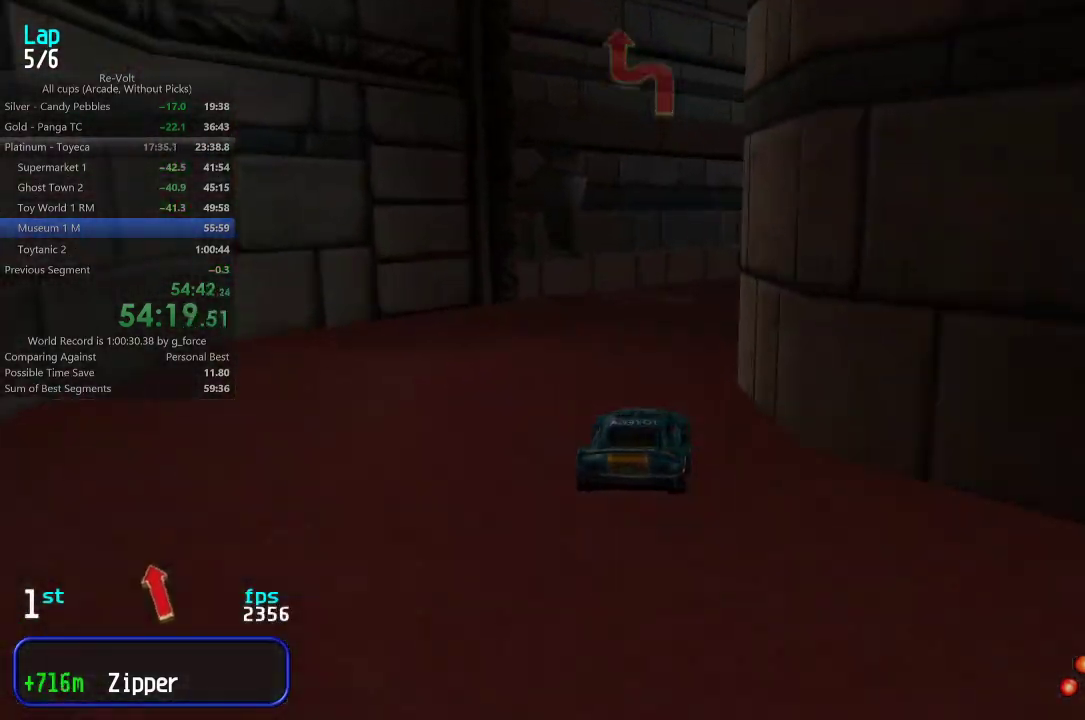
{"keys": ["up"], "events": [[17, "right", "up"], [83, "right", "down"], [283, "right", "up"], [317, "right", "down"], [450, "right", "up"]]}
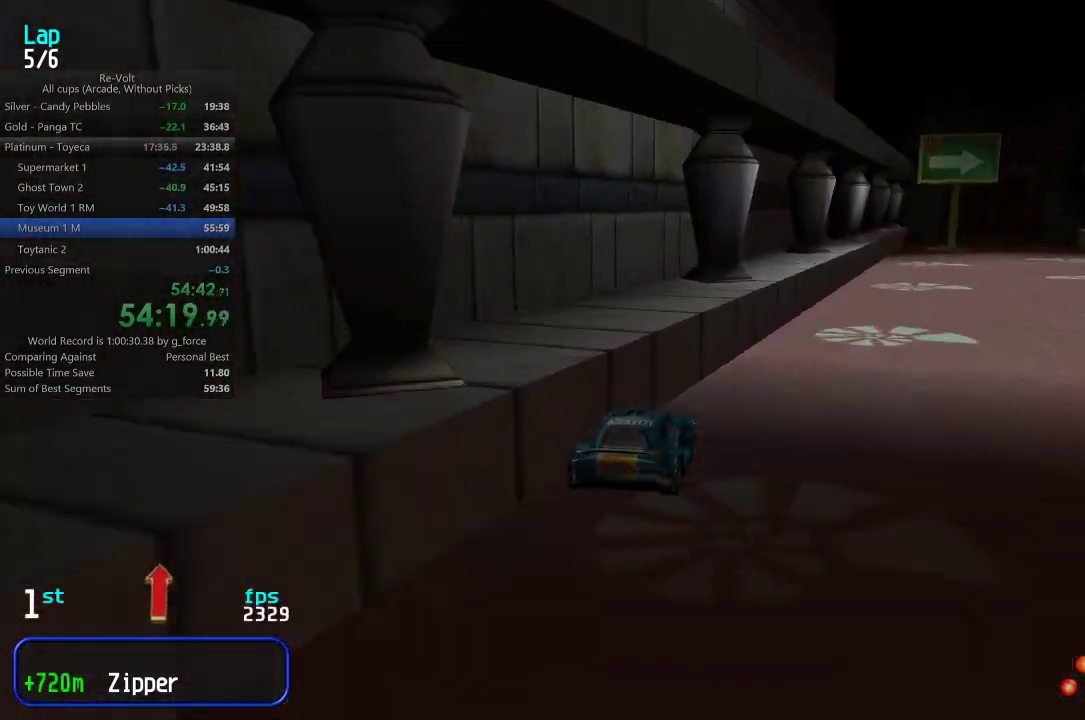
{"keys": ["right", "up"], "events": [[183, "up", "up"], [250, "down", "down"], [317, "right", "down"], [383, "down", "up"], [483, "up", "down"]]}